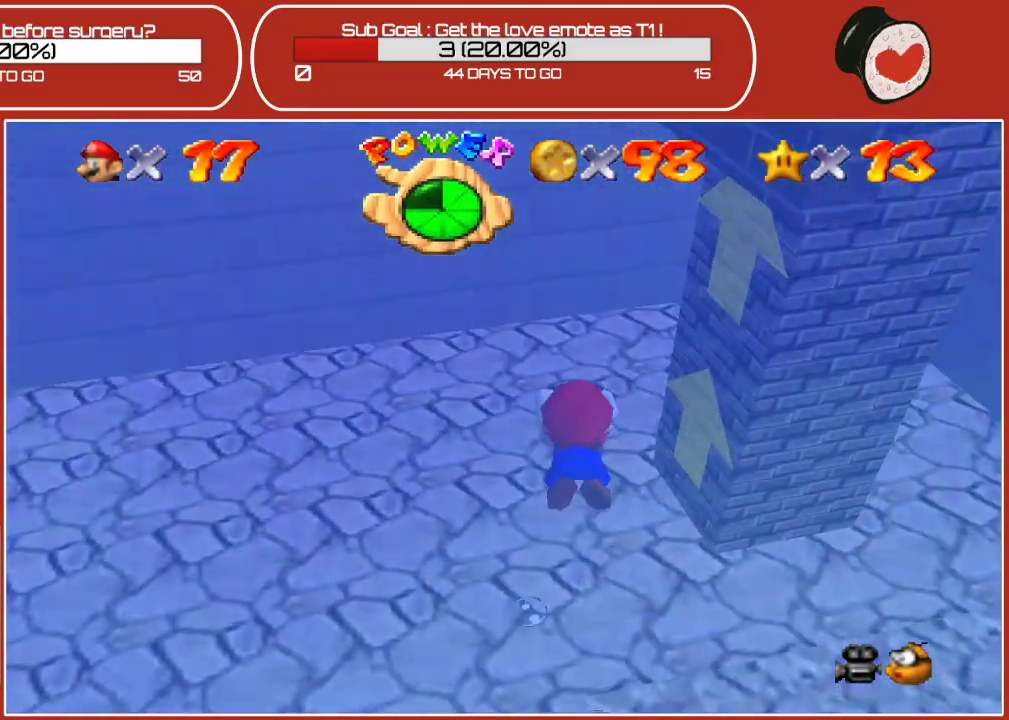
Gameplay with a controller (Nintendo layout); each line is a JSON object with the inputs held at the frame after it. "events" lists button and stick changes between this image and that frame as [ms after this image, input, new state], when the widget could be followed in between. Not read: L3 R3.
{"buttons": ["A"], "left_stick": "down", "events": [[417, "A", "down"]]}
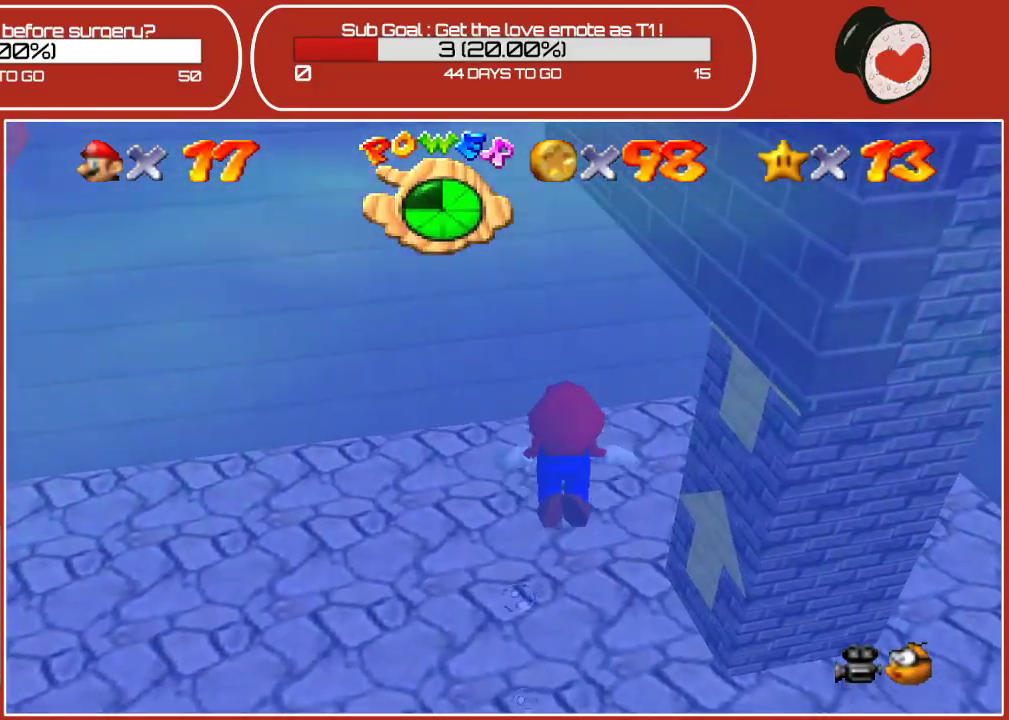
{"buttons": [], "left_stick": "down", "events": [[133, "A", "up"]]}
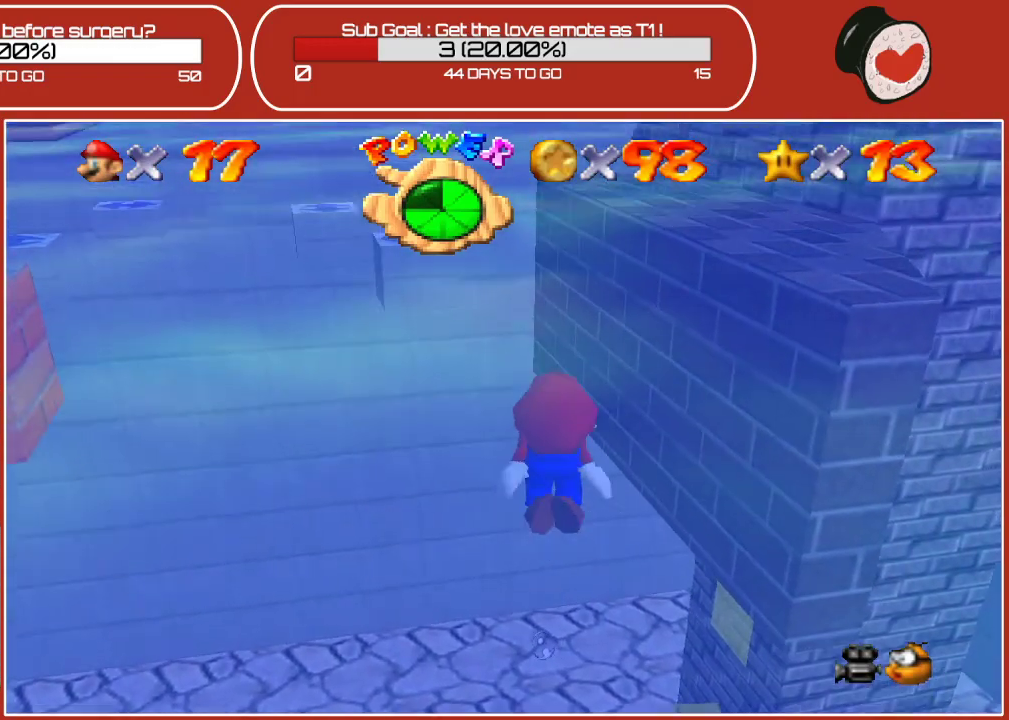
{"buttons": [], "left_stick": "center", "events": [[67, "A", "down"], [67, "left_stick", "center"], [333, "A", "up"]]}
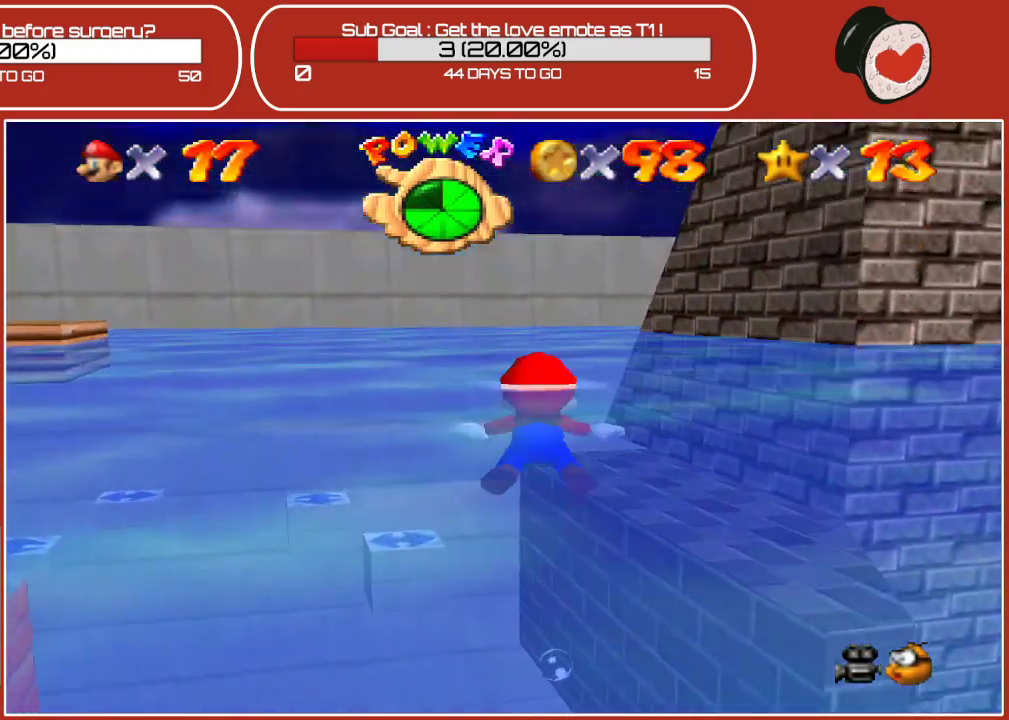
{"buttons": [], "left_stick": "center", "events": [[233, "A", "down"], [467, "A", "up"]]}
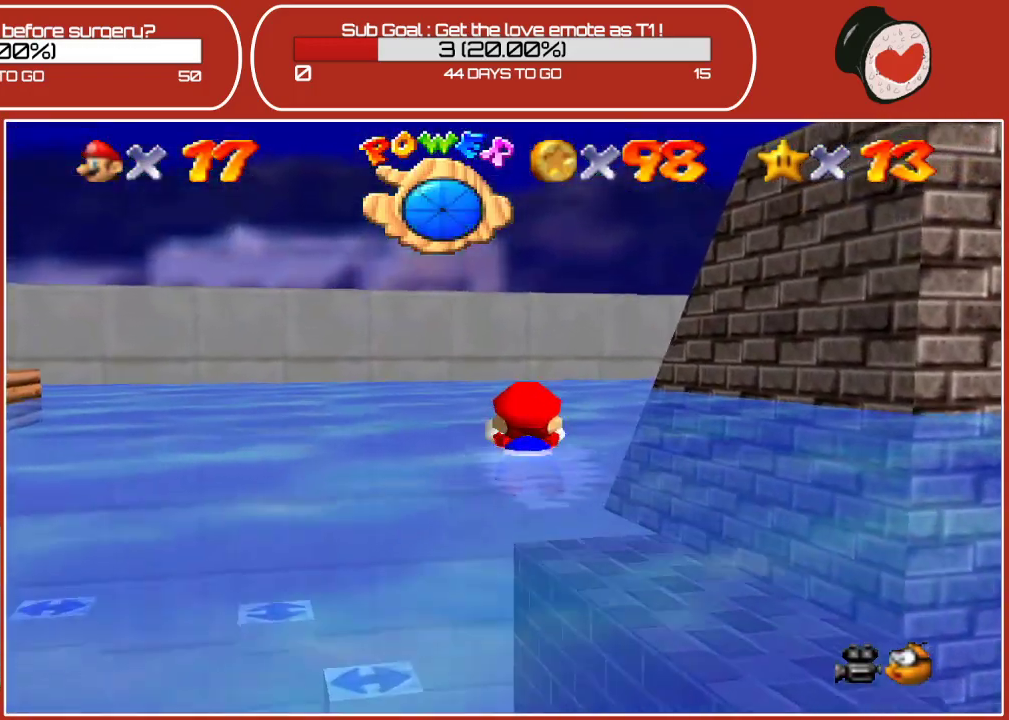
{"buttons": ["A"], "left_stick": "right", "events": [[417, "left_stick", "right"], [467, "A", "down"]]}
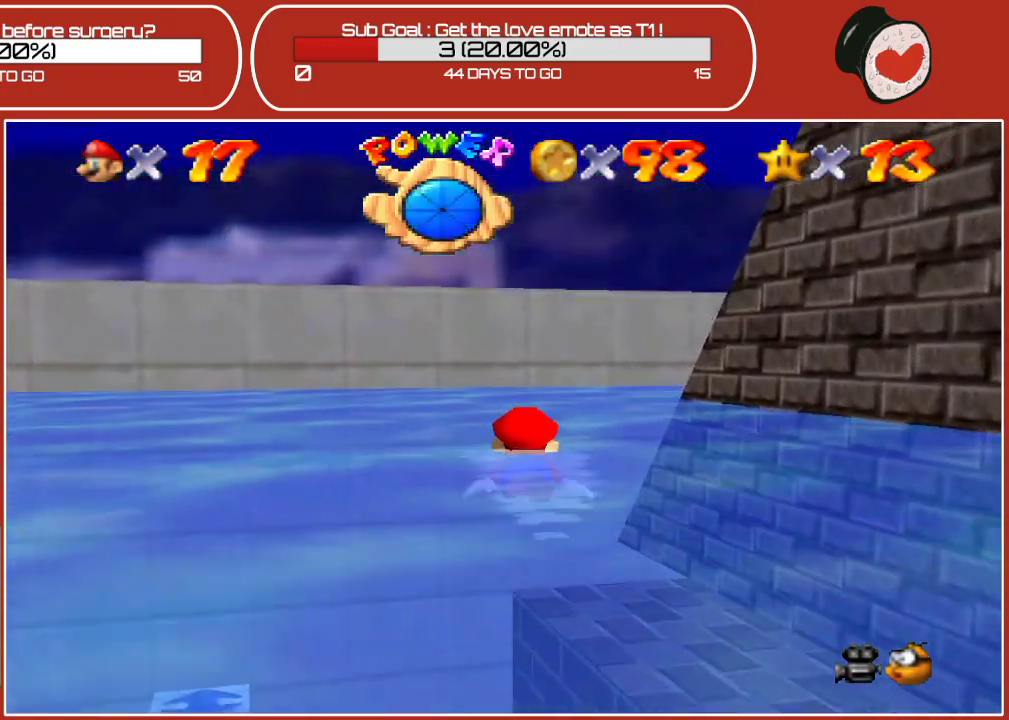
{"buttons": [], "left_stick": "center", "events": [[150, "left_stick", "center"], [233, "A", "up"]]}
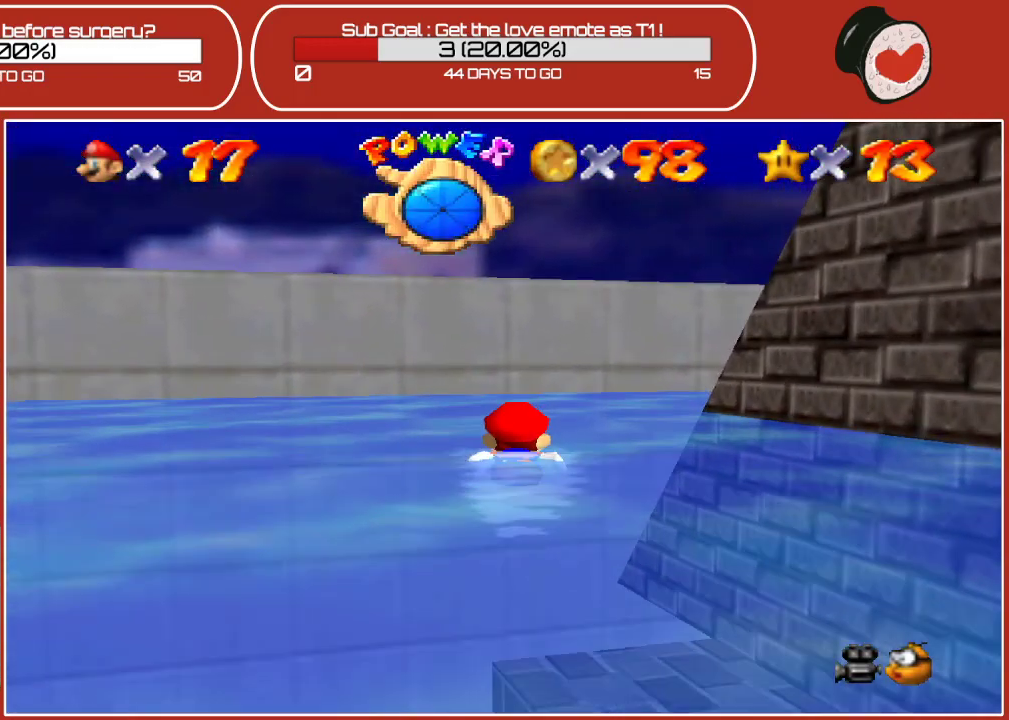
{"buttons": [], "left_stick": "right", "events": [[100, "A", "down"], [317, "left_stick", "right"], [350, "A", "up"]]}
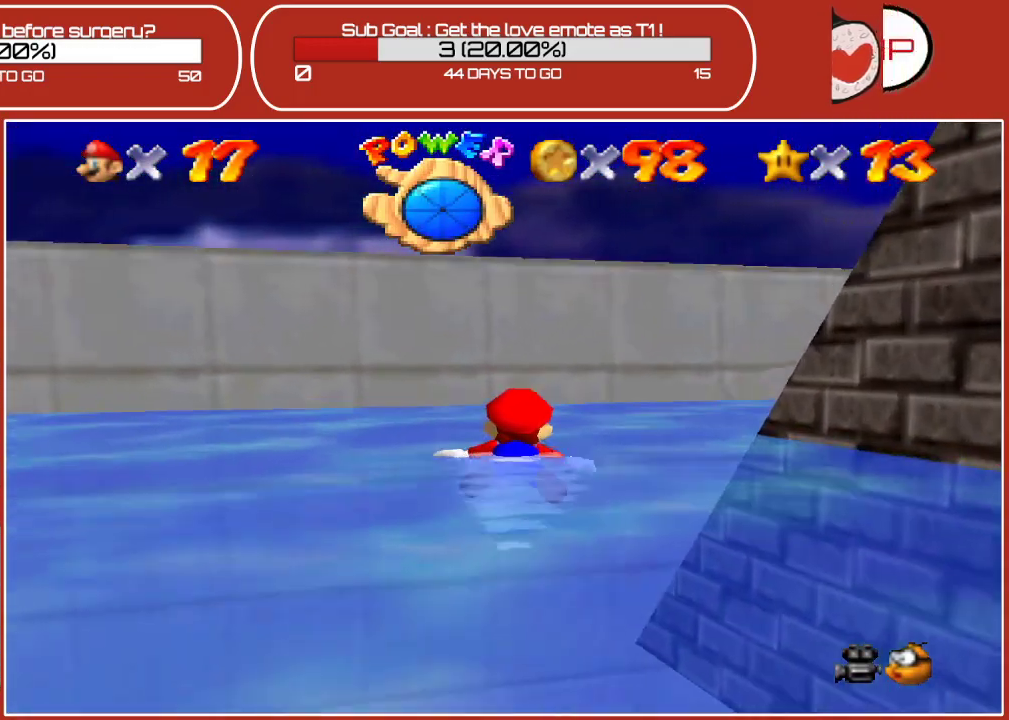
{"buttons": [], "left_stick": "right", "events": []}
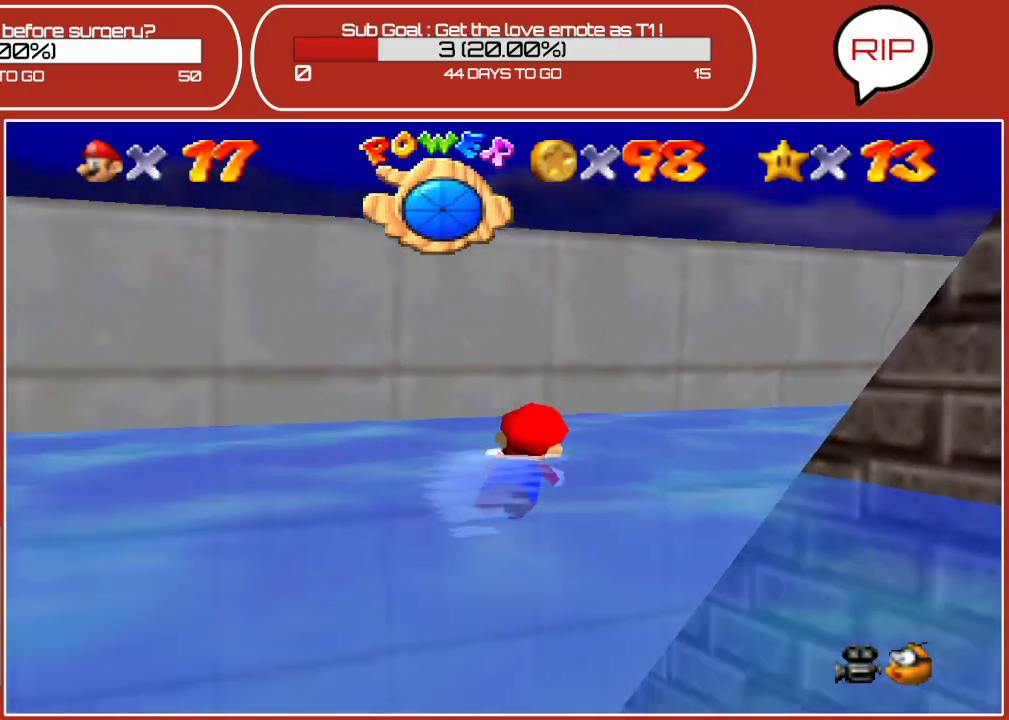
{"buttons": ["A"], "left_stick": "right", "events": [[500, "A", "down"]]}
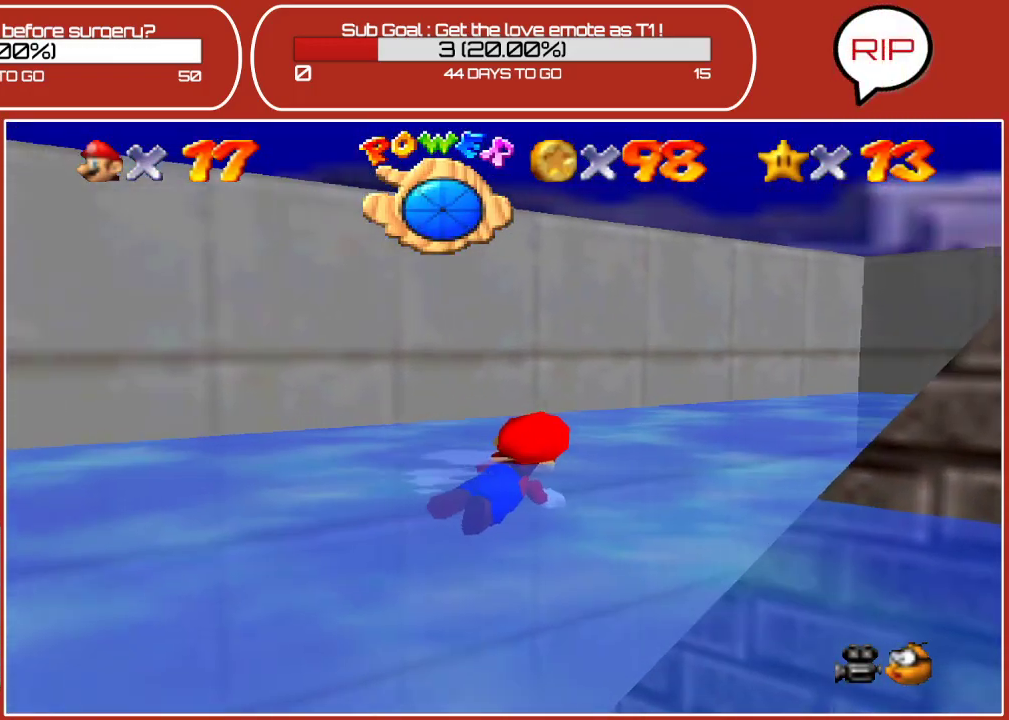
{"buttons": [], "left_stick": "right", "events": [[83, "A", "up"]]}
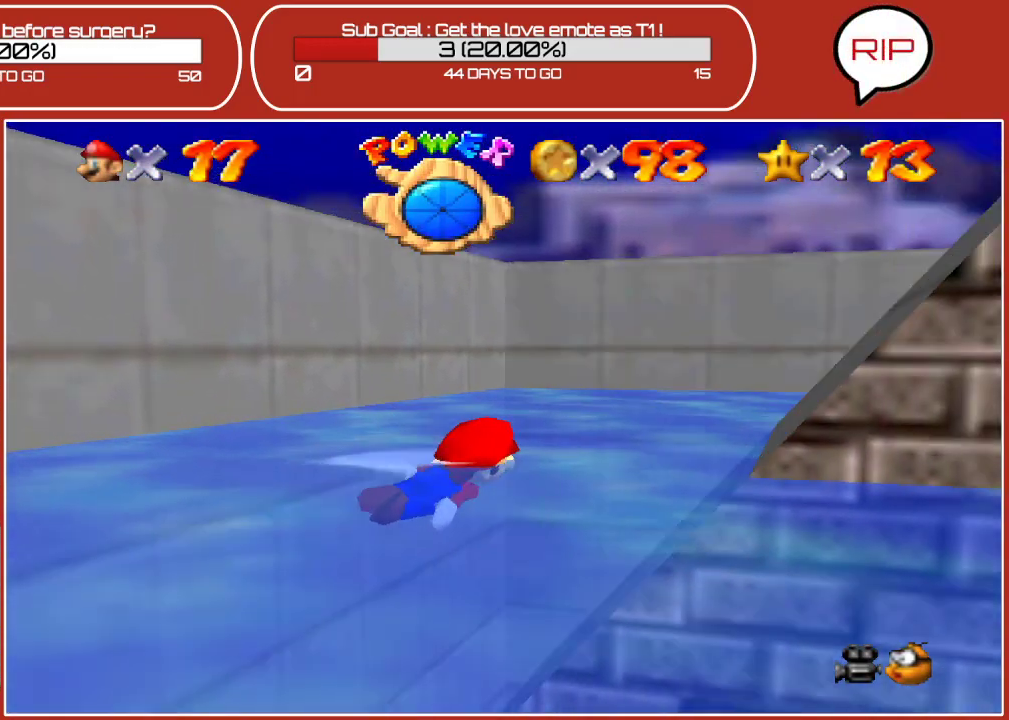
{"buttons": [], "left_stick": "center", "events": [[50, "left_stick", "center"], [117, "A", "down"], [400, "A", "up"]]}
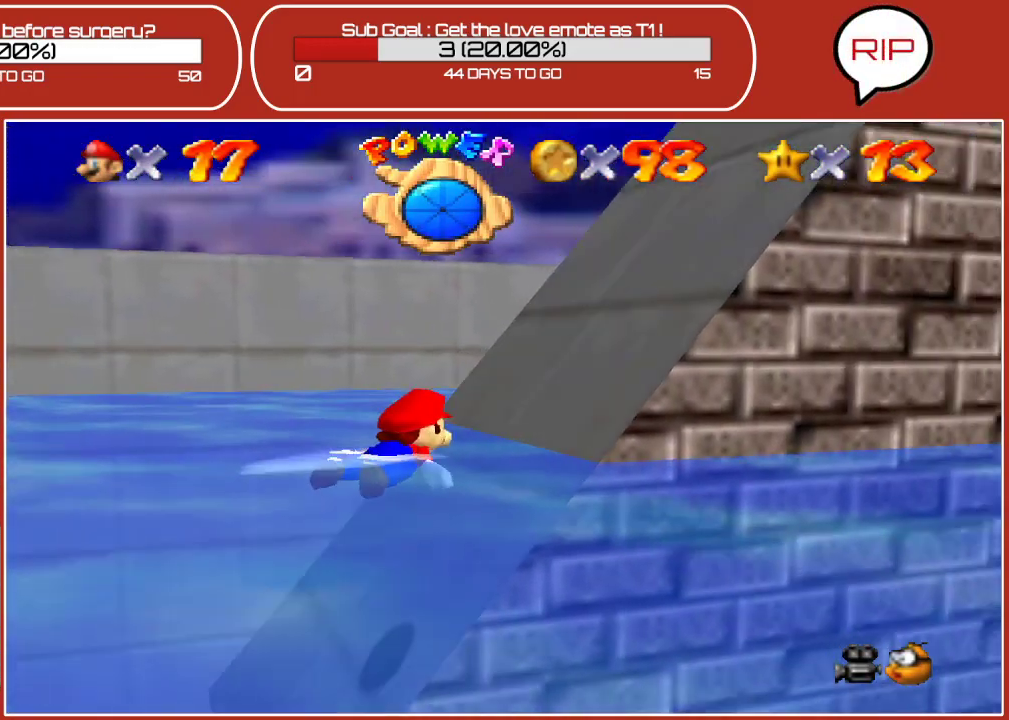
{"buttons": ["A"], "left_stick": "up-right", "events": [[167, "left_stick", "up-right"], [350, "A", "down"]]}
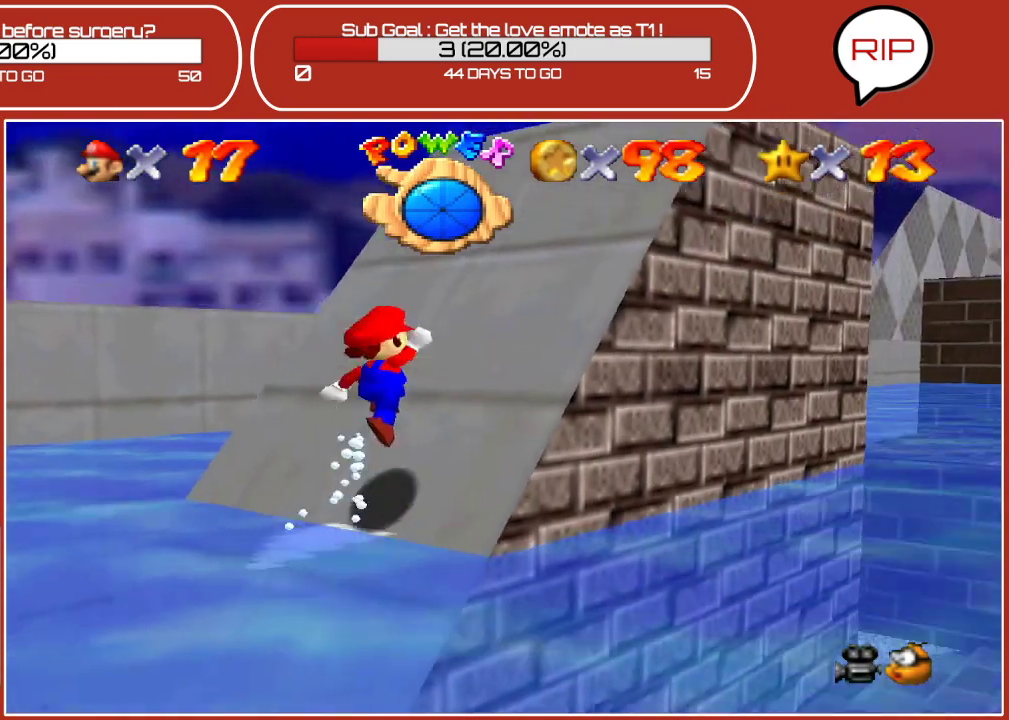
{"buttons": [], "left_stick": "up-right", "events": [[100, "A", "up"]]}
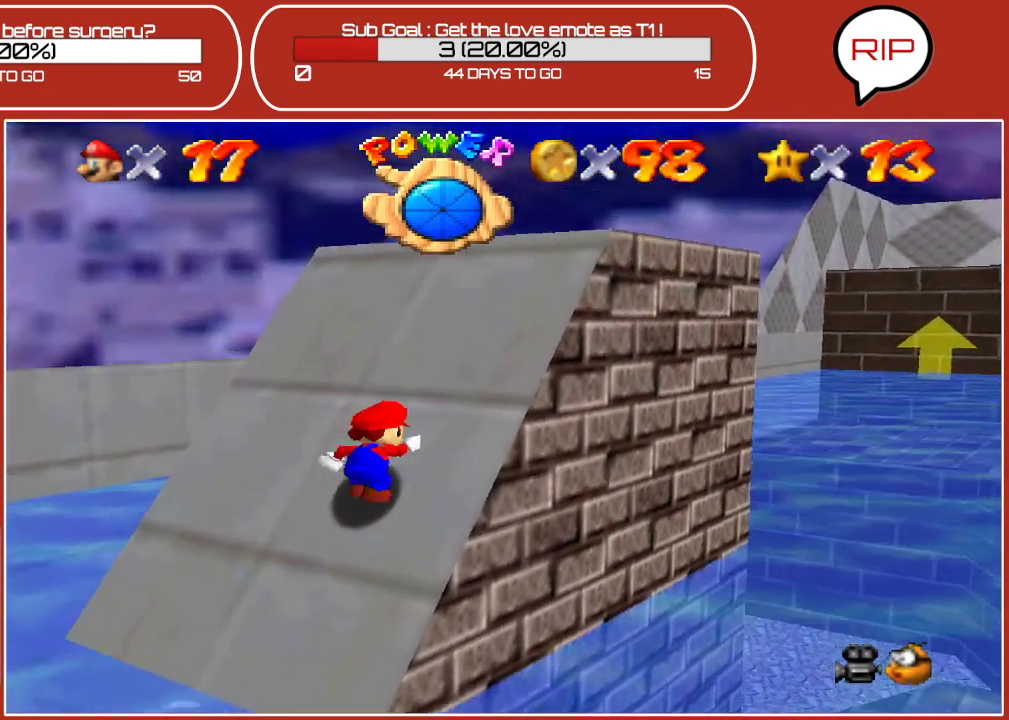
{"buttons": [], "left_stick": "up-right", "events": []}
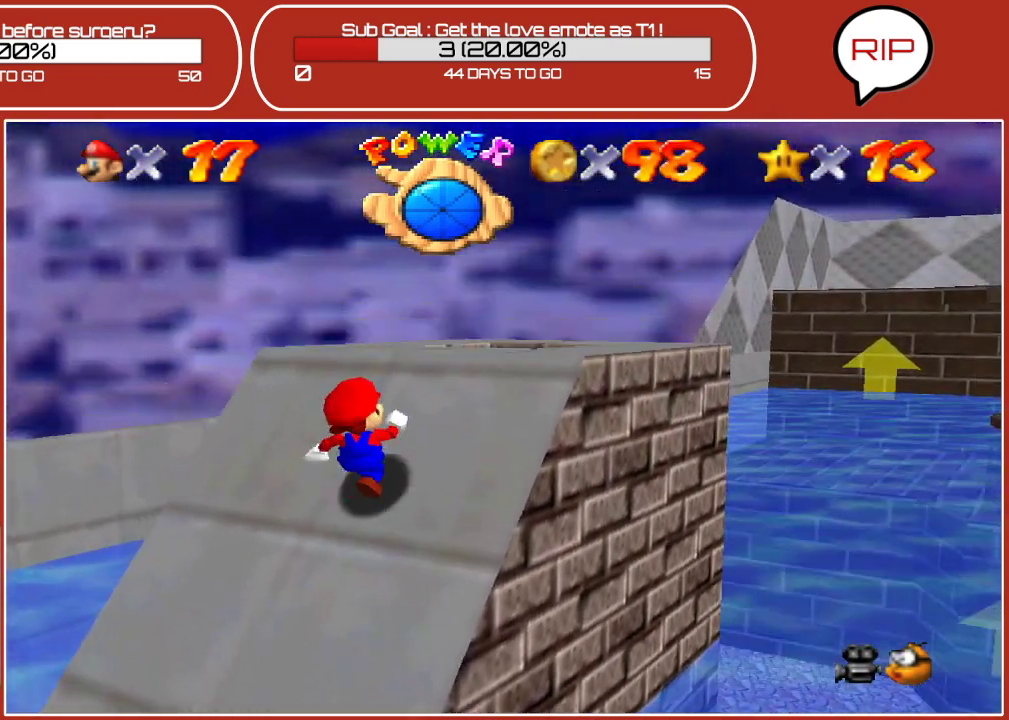
{"buttons": ["A"], "left_stick": "up-right", "events": [[417, "A", "down"]]}
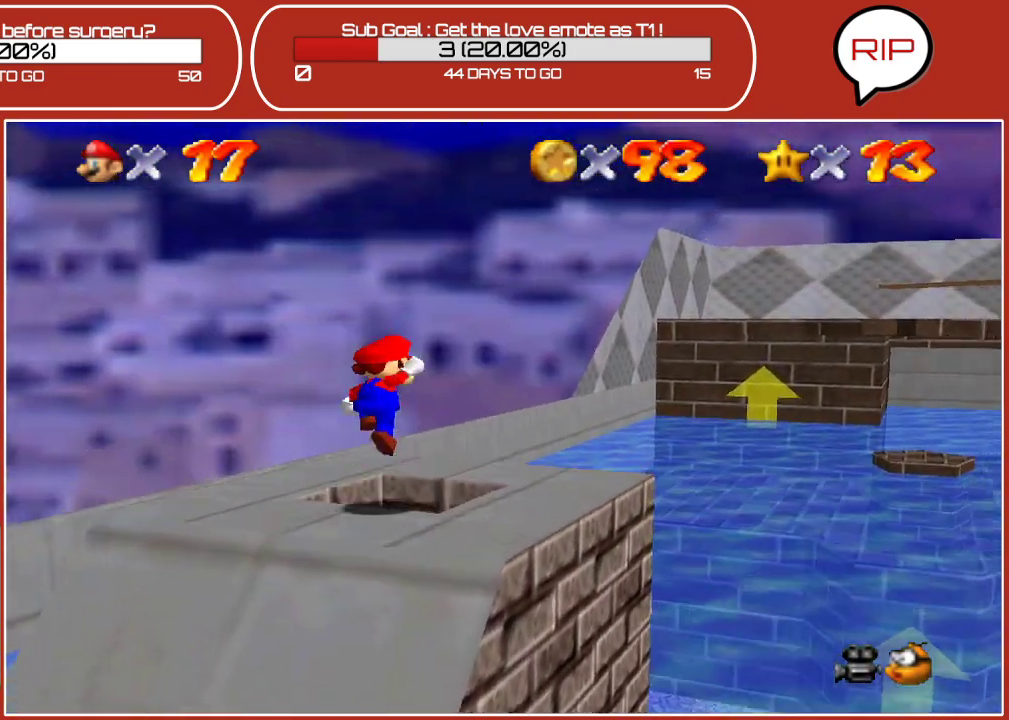
{"buttons": ["Z"], "left_stick": "center", "events": [[50, "left_stick", "up-left"], [117, "A", "up"], [133, "Z", "down"], [167, "left_stick", "down-left"], [400, "left_stick", "center"]]}
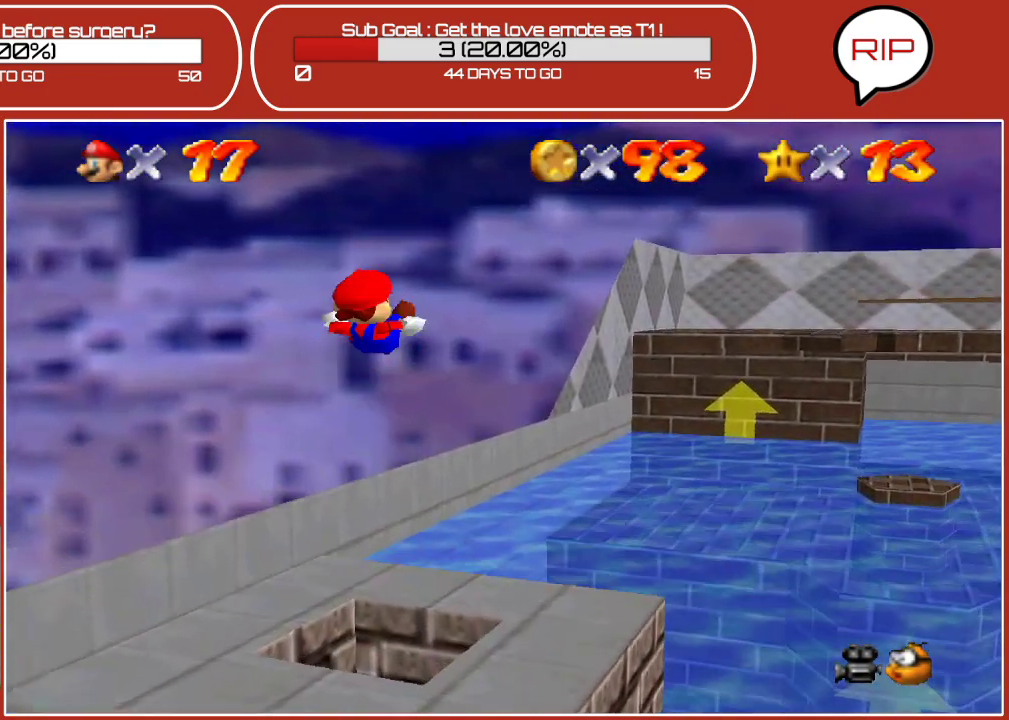
{"buttons": [], "left_stick": "center", "events": [[233, "Z", "up"], [300, "left_stick", "up"], [467, "left_stick", "center"]]}
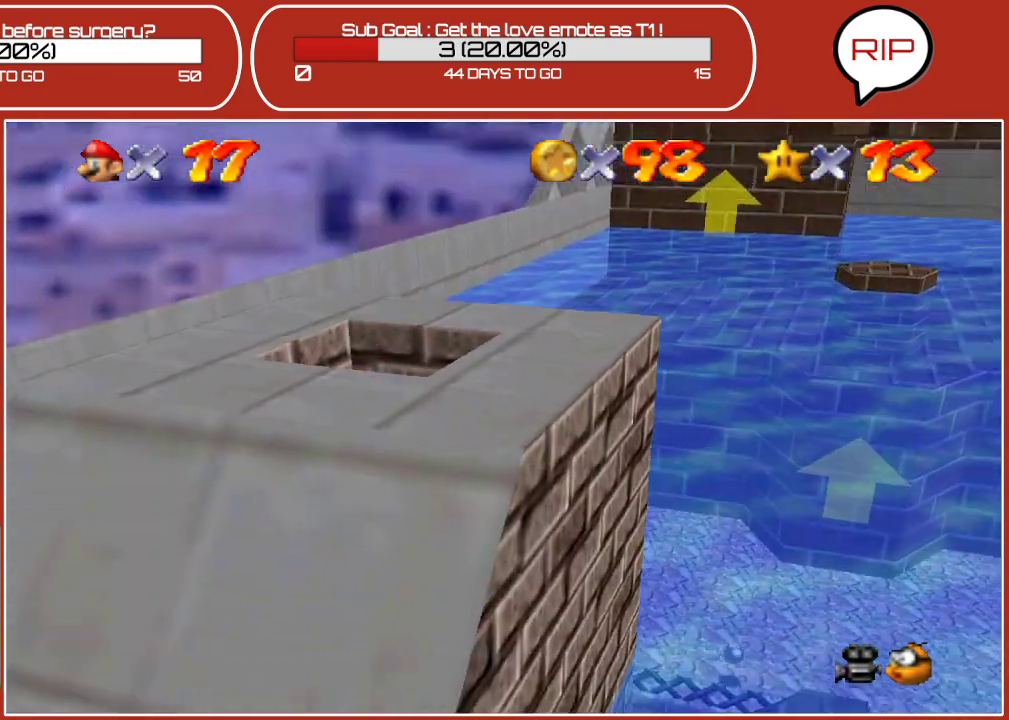
{"buttons": [], "left_stick": "center", "events": []}
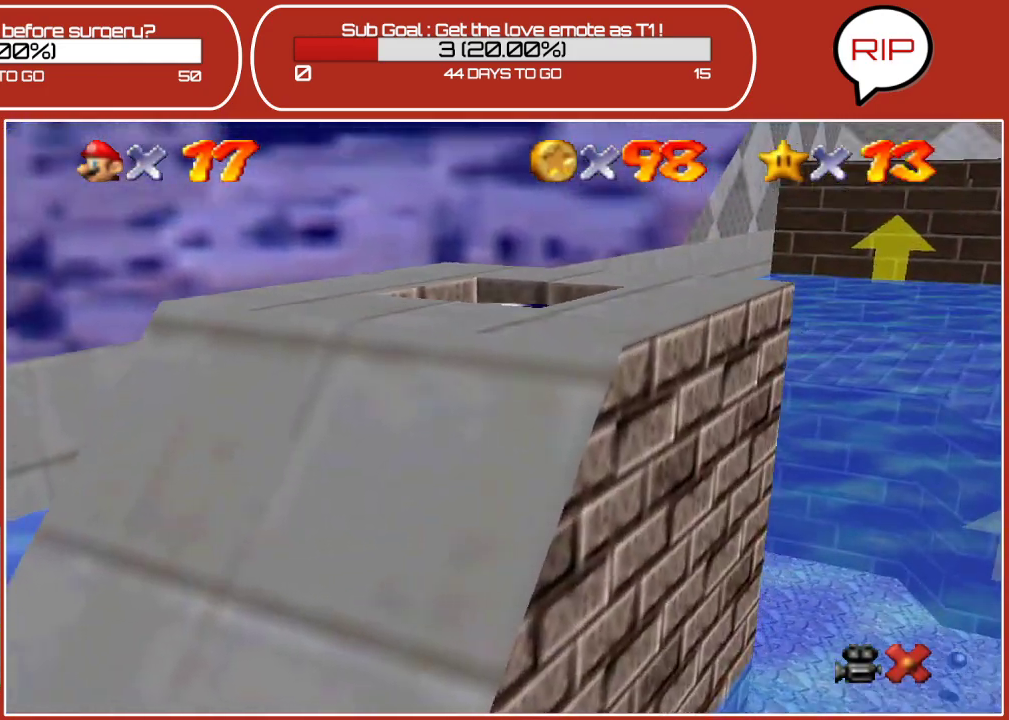
{"buttons": [], "left_stick": "center", "events": []}
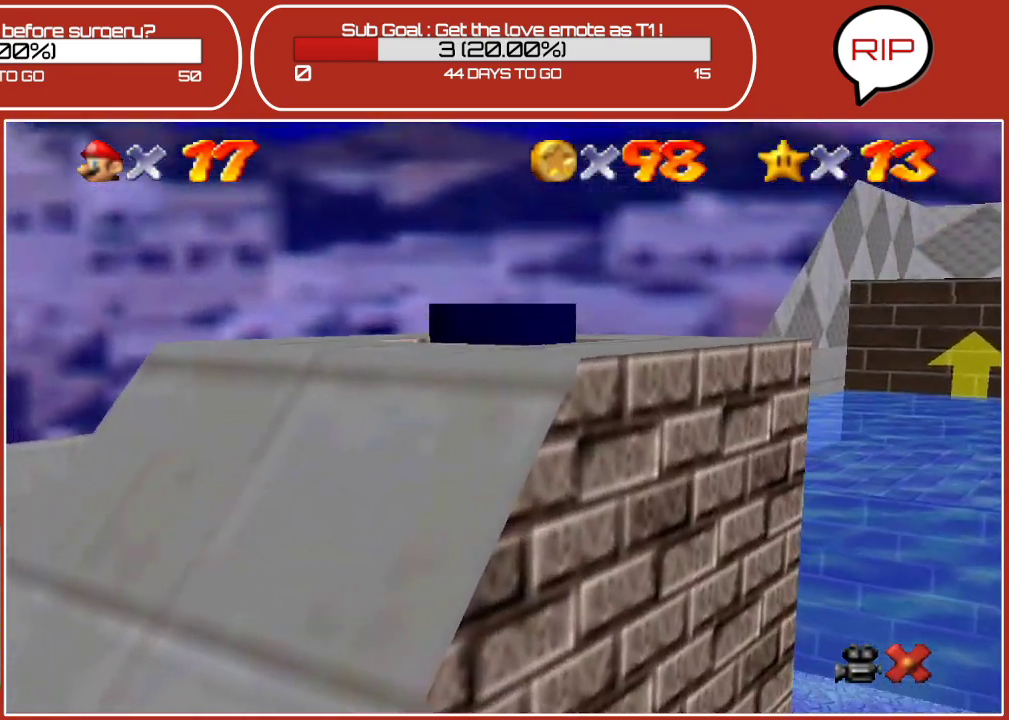
{"buttons": [], "left_stick": "center", "events": []}
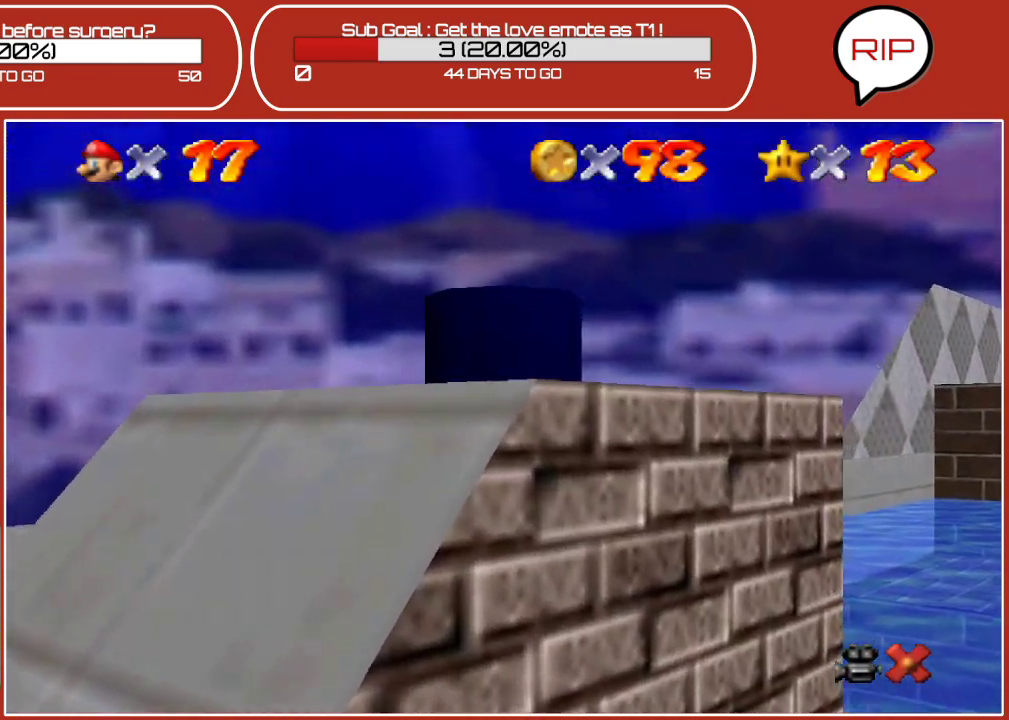
{"buttons": [], "left_stick": "center", "events": []}
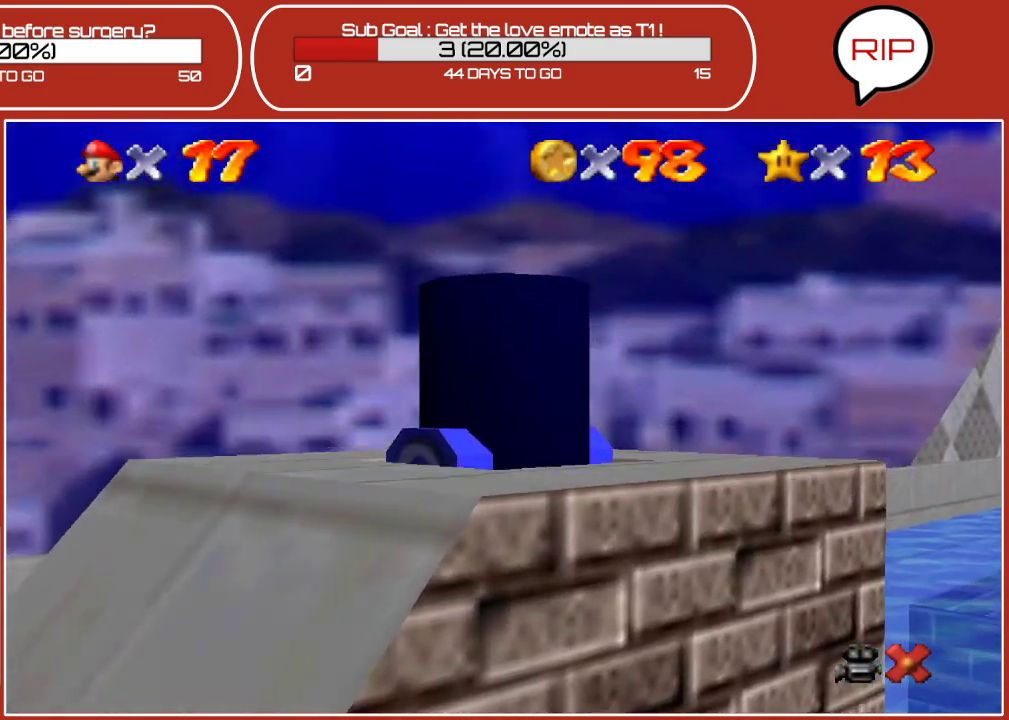
{"buttons": [], "left_stick": "center", "events": []}
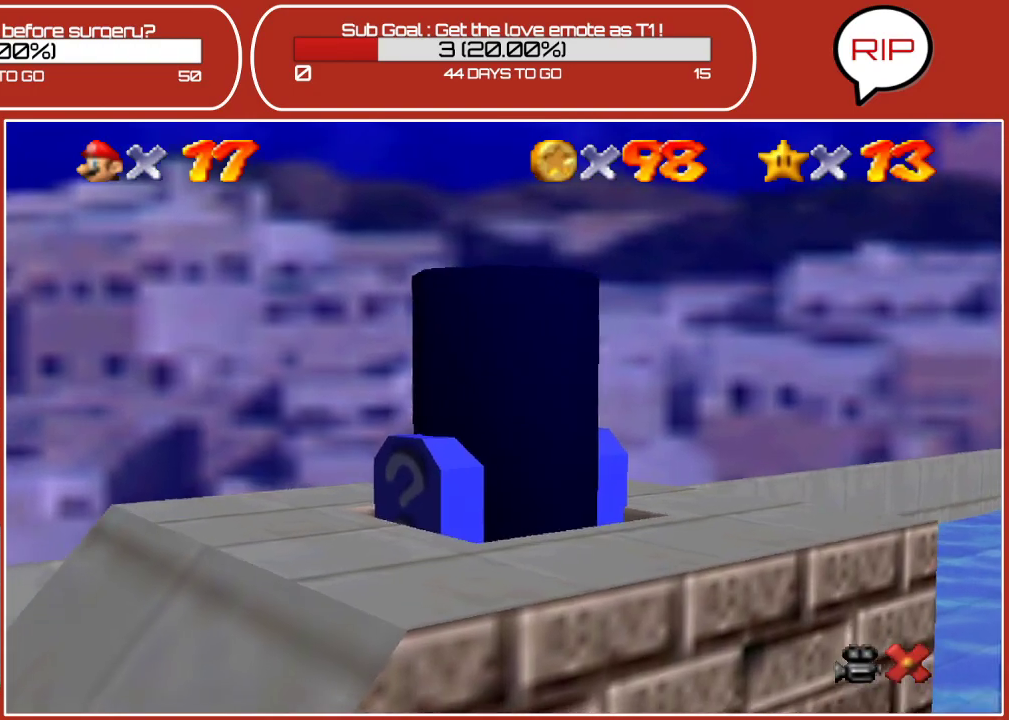
{"buttons": [], "left_stick": "center", "events": []}
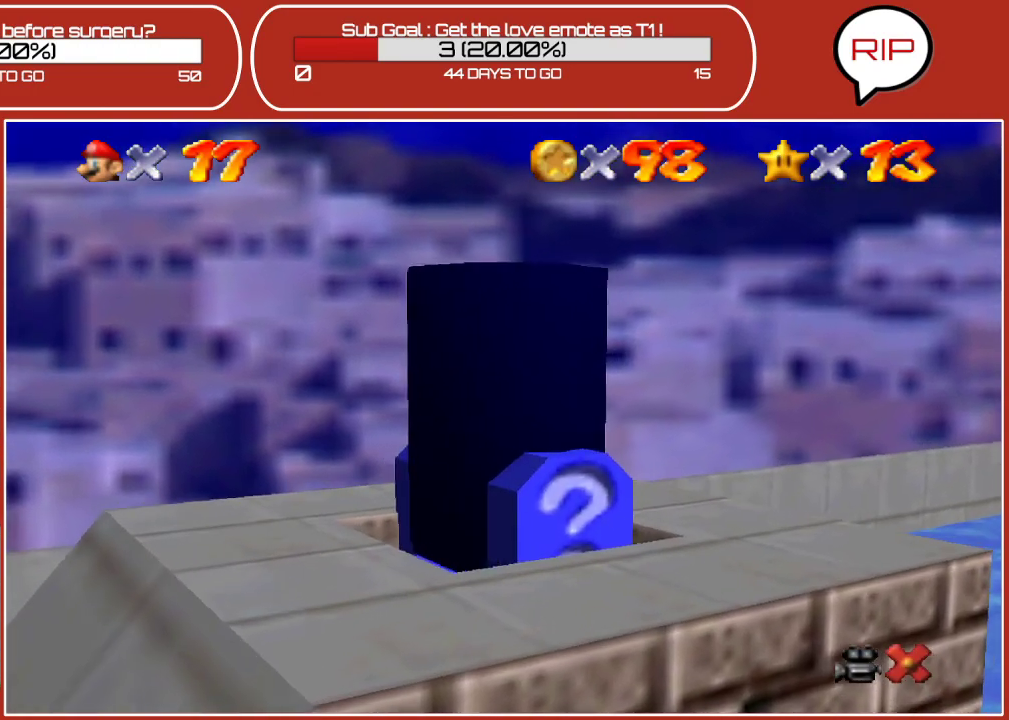
{"buttons": [], "left_stick": "center", "events": []}
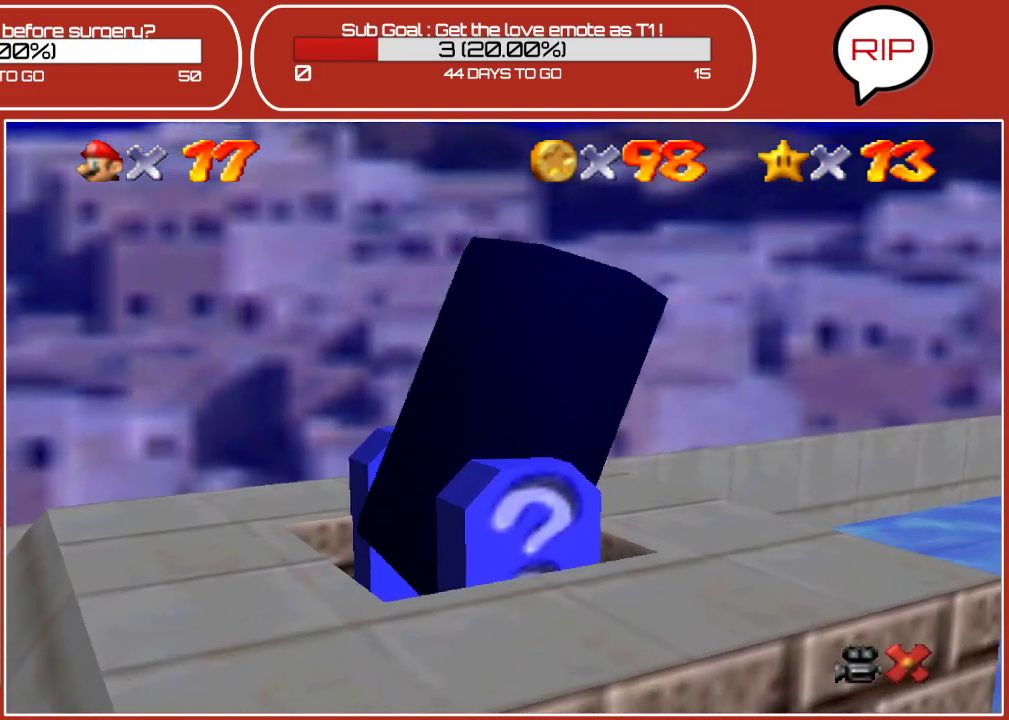
{"buttons": [], "left_stick": "center", "events": []}
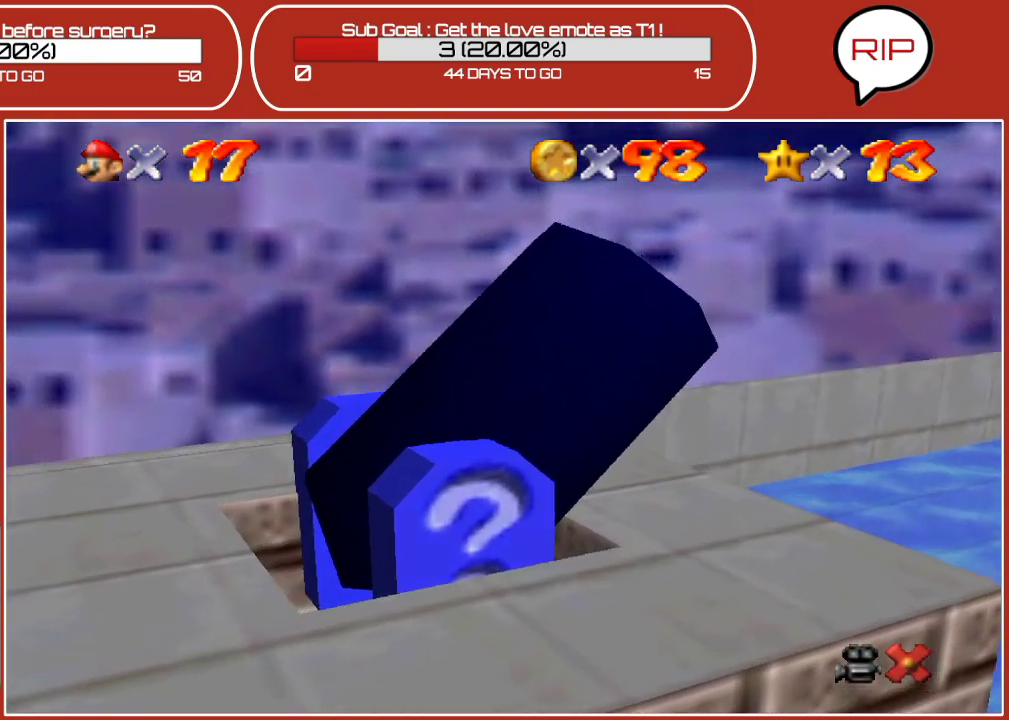
{"buttons": [], "left_stick": "right", "events": [[467, "left_stick", "right"]]}
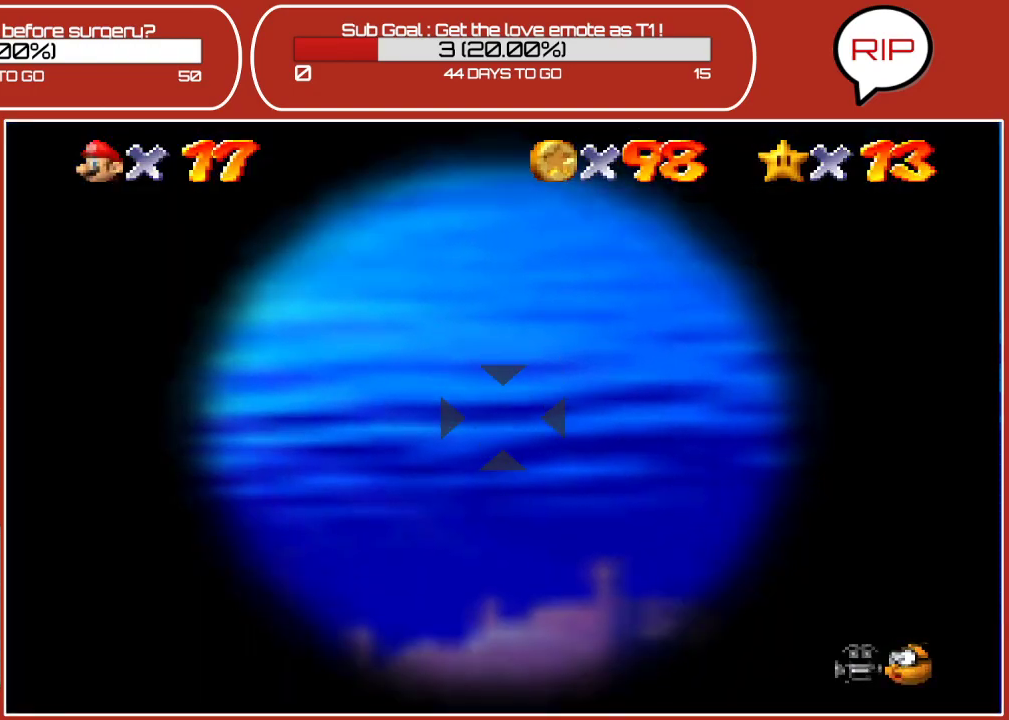
{"buttons": [], "left_stick": "up-left", "events": [[100, "left_stick", "up-right"], [200, "left_stick", "up"], [333, "left_stick", "up-left"]]}
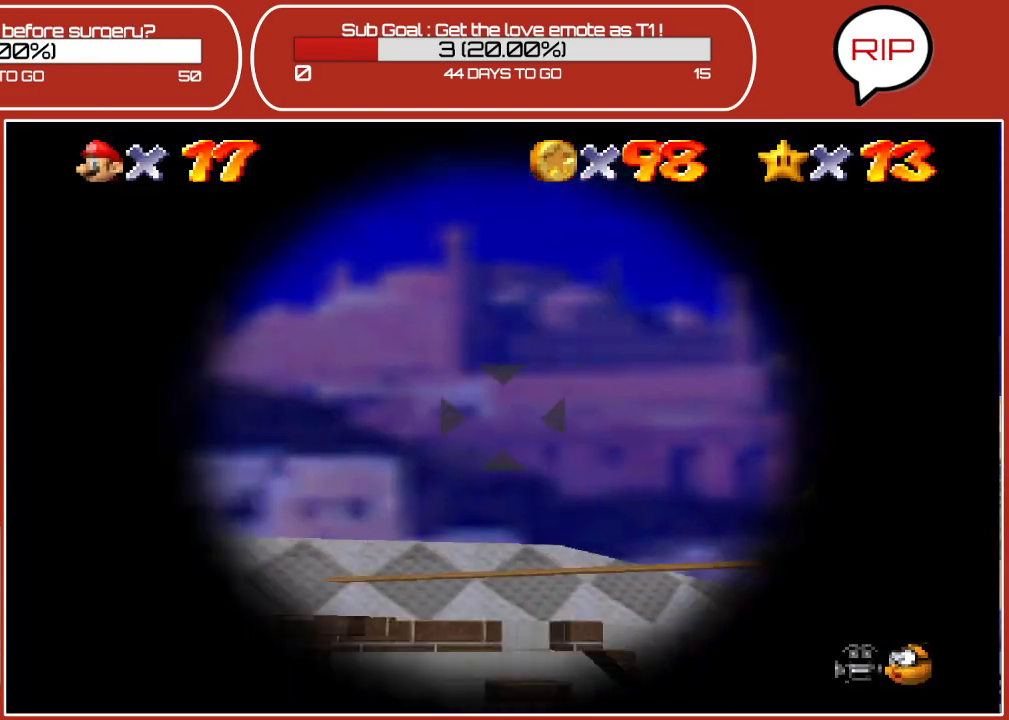
{"buttons": [], "left_stick": "center", "events": [[383, "left_stick", "center"]]}
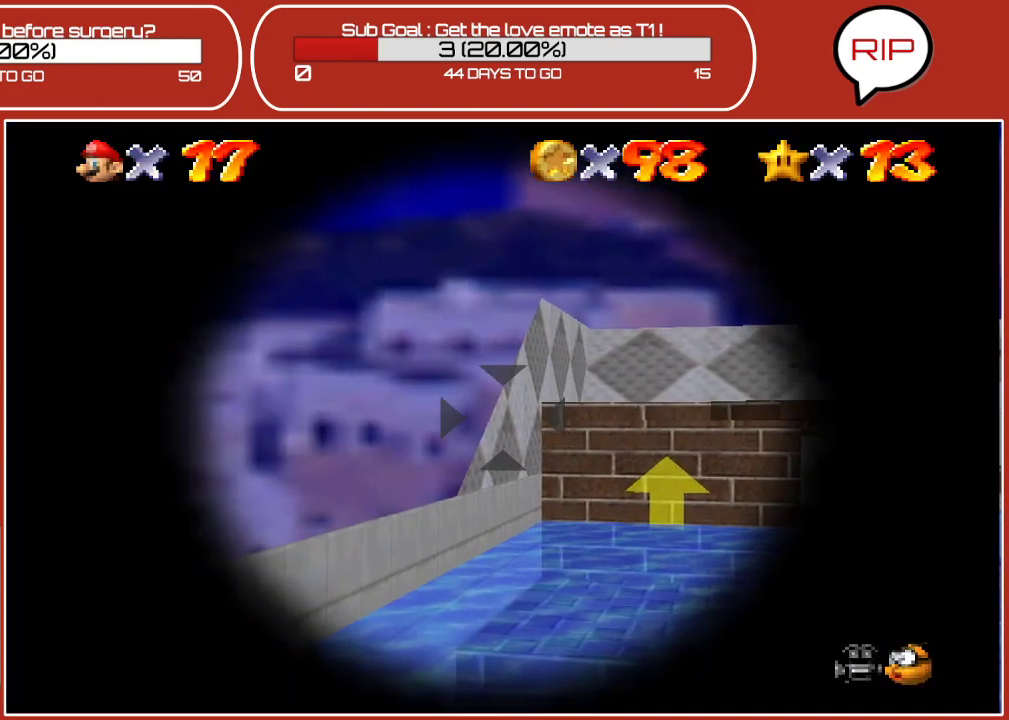
{"buttons": [], "left_stick": "center", "events": [[67, "left_stick", "right"], [183, "left_stick", "down-right"], [350, "left_stick", "center"]]}
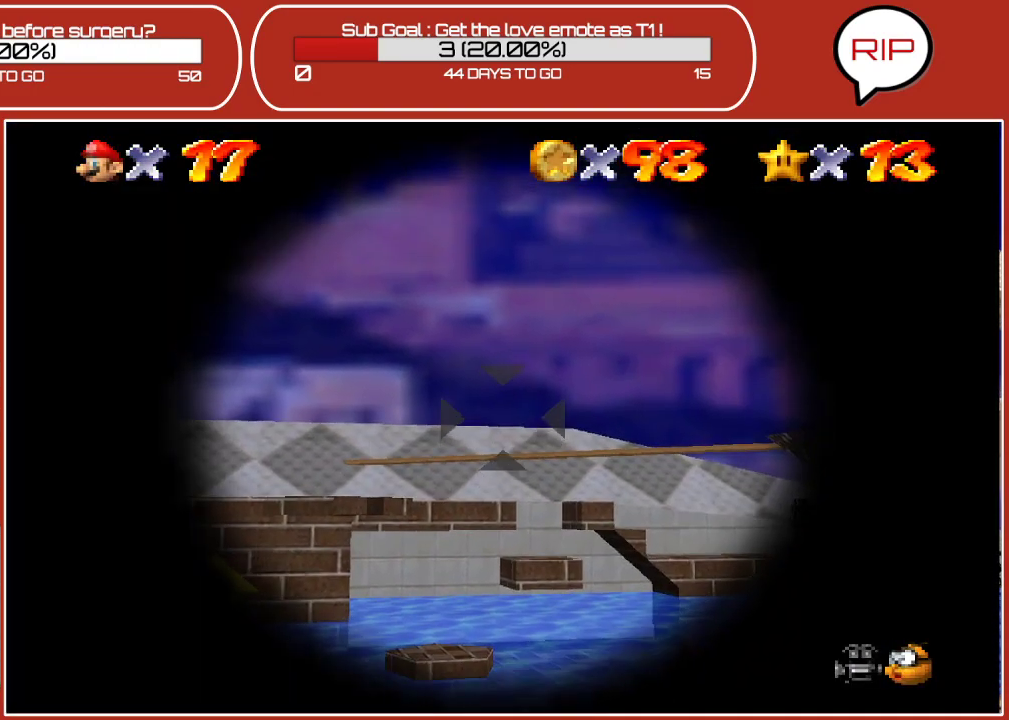
{"buttons": [], "left_stick": "center", "events": [[117, "left_stick", "up-right"], [367, "left_stick", "right"], [467, "left_stick", "center"]]}